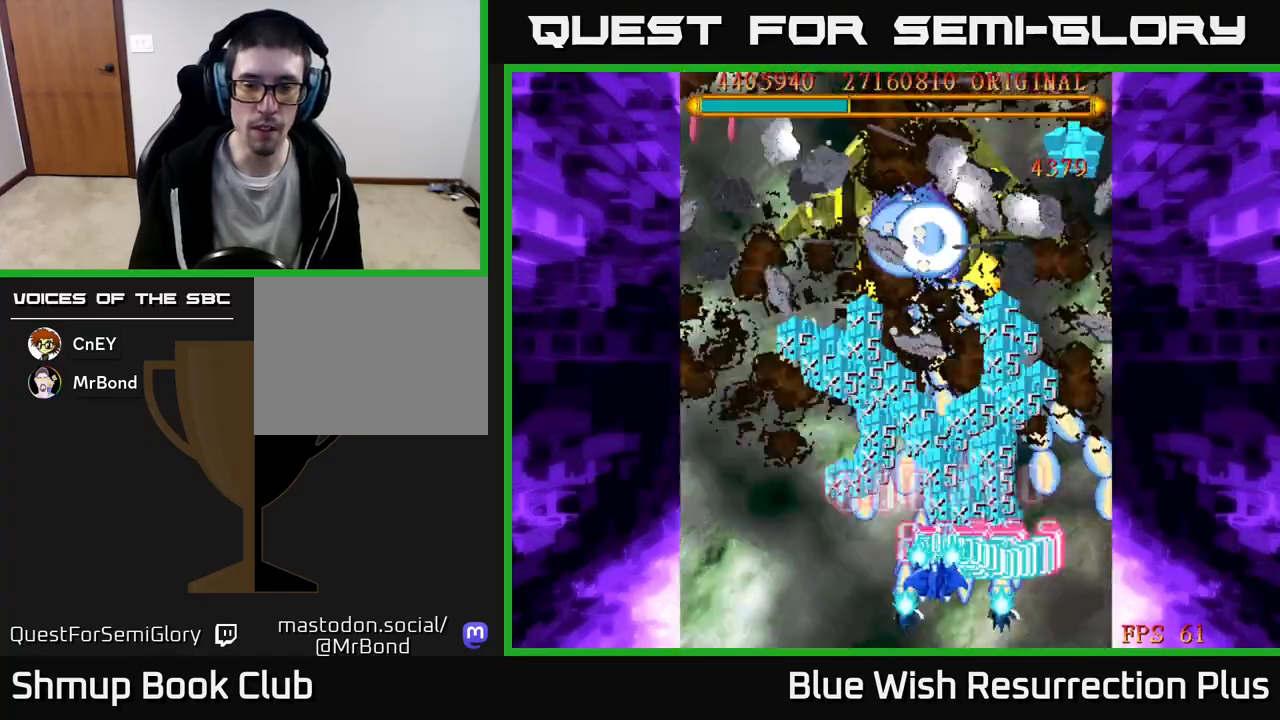
Gameplay with a controller (Xbox layout); each line is a JSON object with the inputs held at the frame after it. "events" lists button and stick changes between this image and that frame as [ms after this image, input, new state], when the widget could be followed in between. Not read: left_stick right_stick.
{"buttons": ["X"], "events": [[217, "DPAD_LEFT", "up"], [300, "DPAD_UP", "up"], [400, "DPAD_RIGHT", "down"], [500, "DPAD_RIGHT", "up"]]}
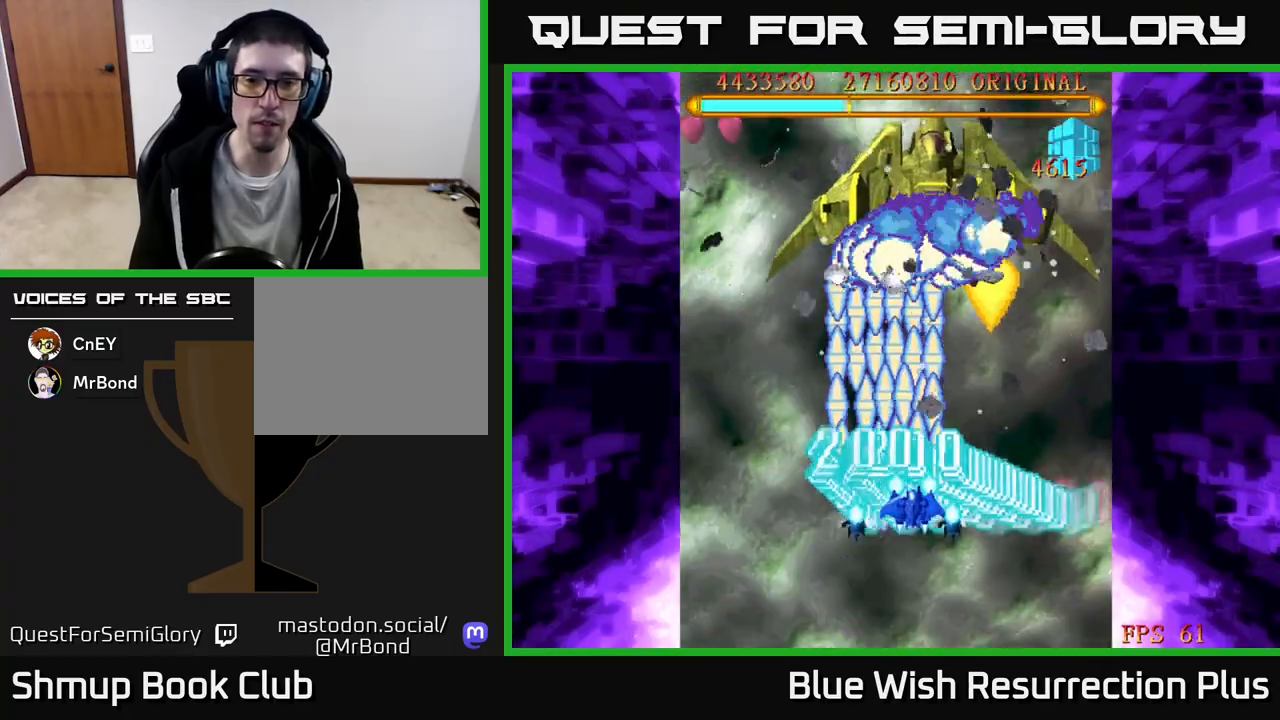
{"buttons": ["X"], "events": []}
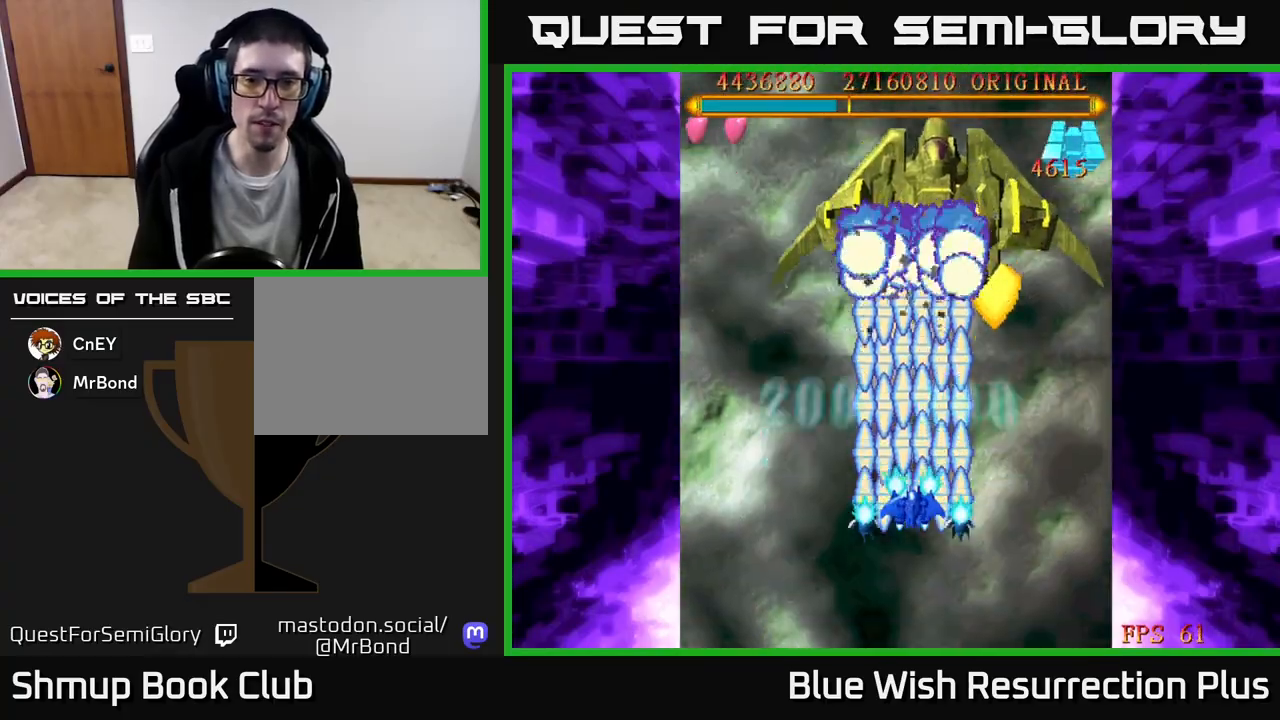
{"buttons": ["X"], "events": []}
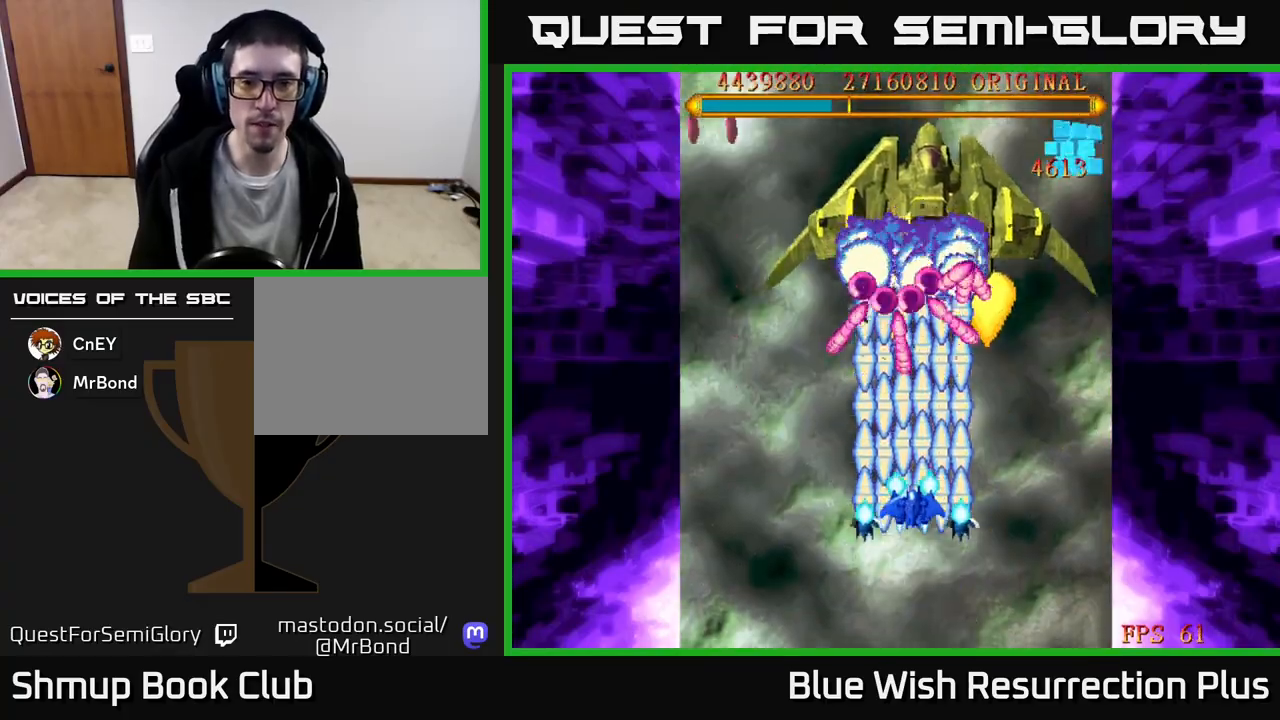
{"buttons": ["X", "DPAD_DOWN"], "events": [[217, "DPAD_DOWN", "down"]]}
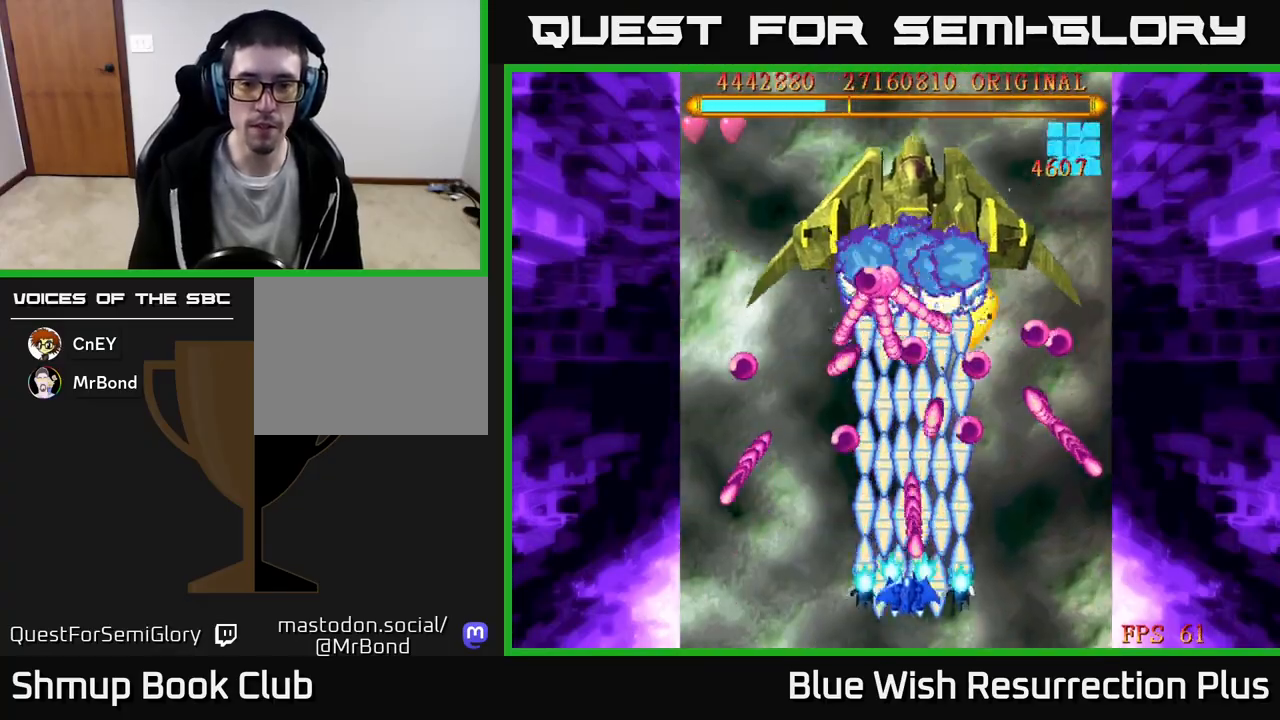
{"buttons": ["X"], "events": [[17, "DPAD_LEFT", "down"], [33, "DPAD_DOWN", "up"], [133, "DPAD_LEFT", "up"], [383, "DPAD_LEFT", "down"], [433, "DPAD_LEFT", "up"]]}
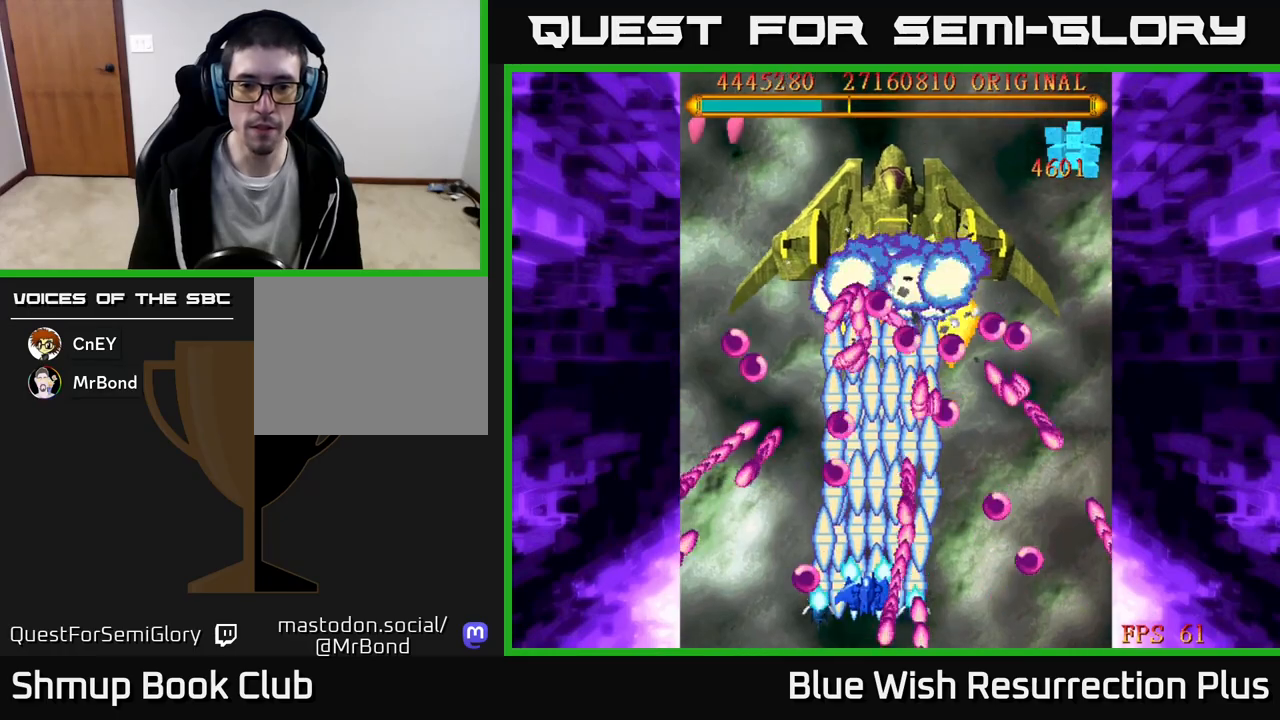
{"buttons": ["X", "DPAD_LEFT"], "events": [[467, "DPAD_LEFT", "down"]]}
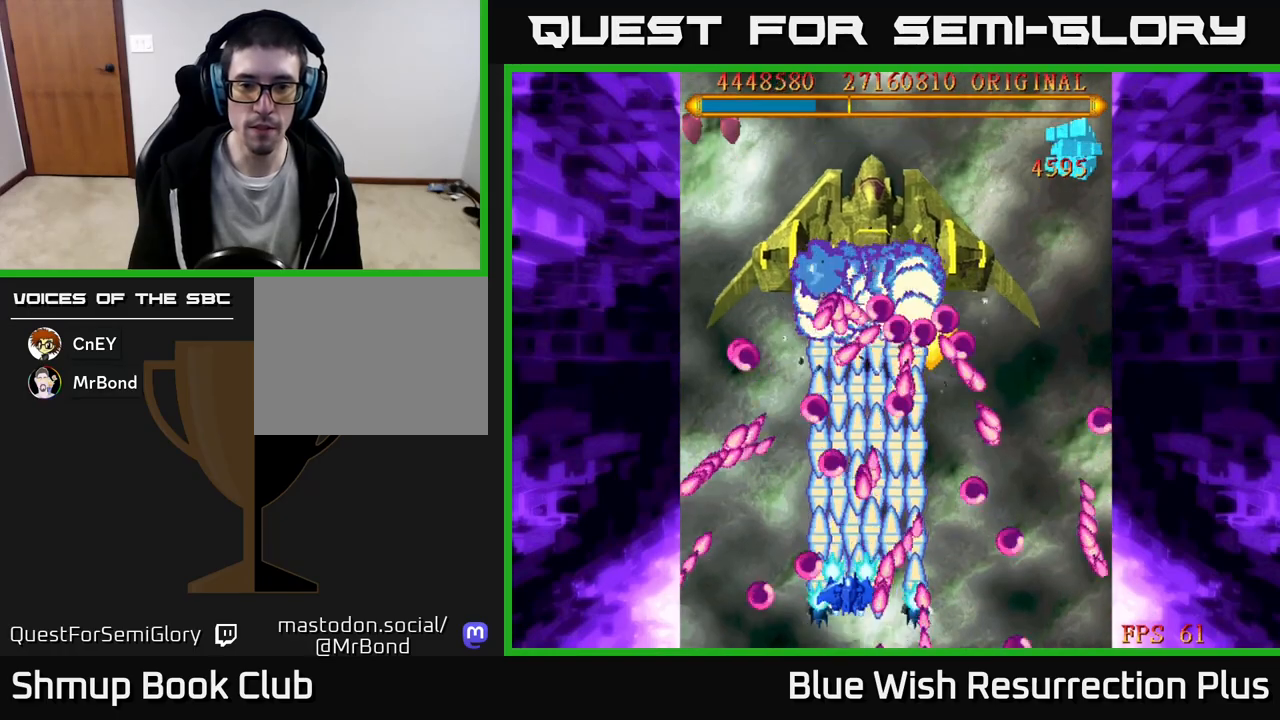
{"buttons": ["X"], "events": [[33, "DPAD_LEFT", "up"], [300, "DPAD_LEFT", "down"], [350, "DPAD_LEFT", "up"]]}
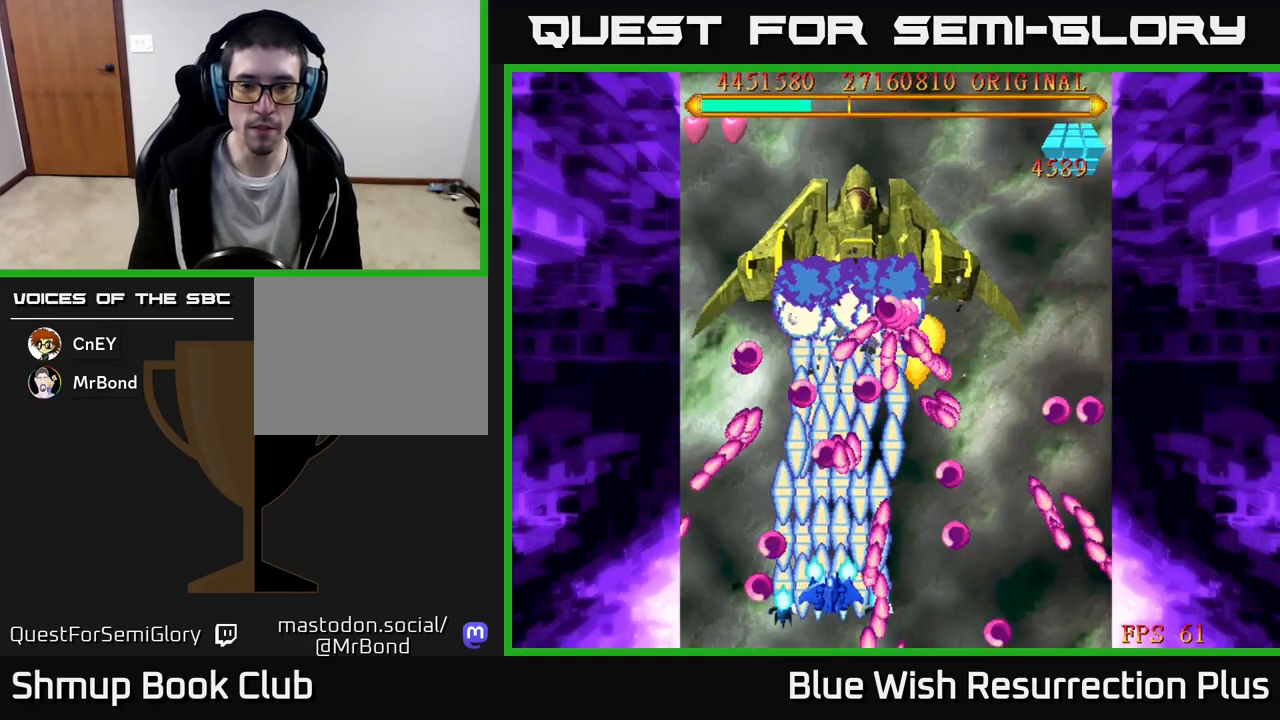
{"buttons": ["X"], "events": [[150, "DPAD_LEFT", "down"], [233, "DPAD_LEFT", "up"]]}
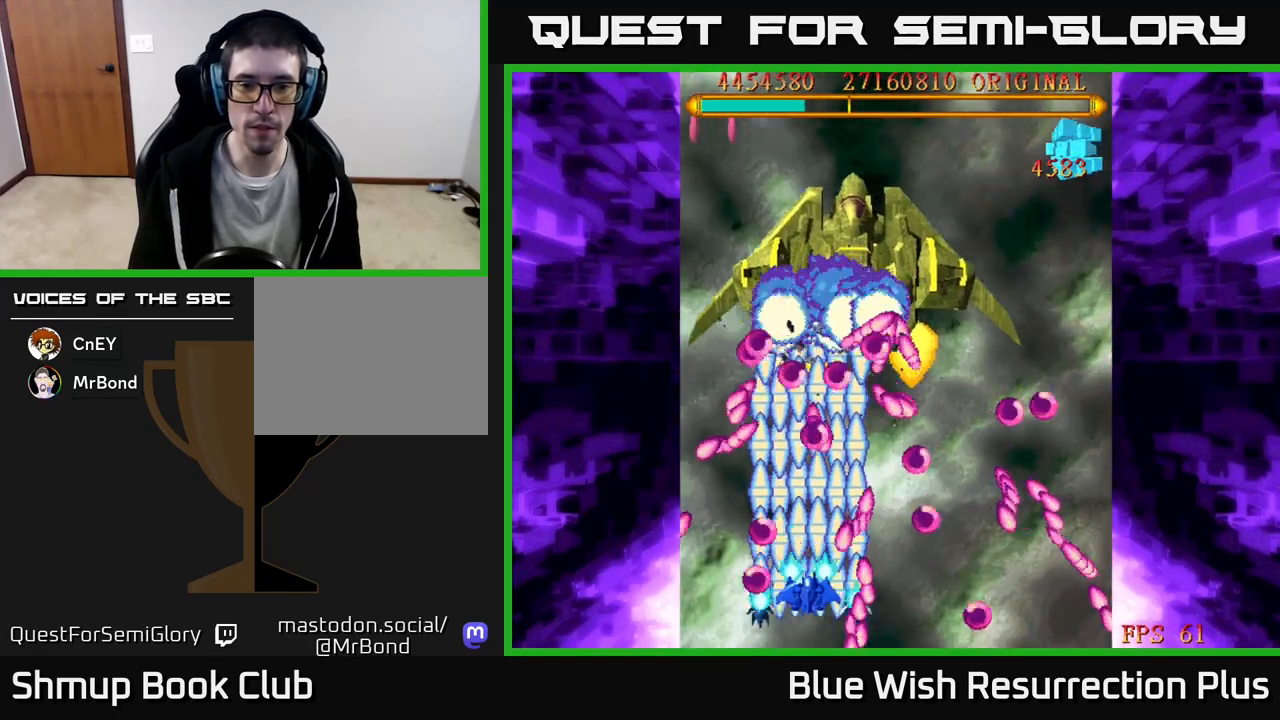
{"buttons": ["X"], "events": [[50, "DPAD_LEFT", "down"], [117, "DPAD_LEFT", "up"], [417, "DPAD_LEFT", "down"], [483, "DPAD_LEFT", "up"]]}
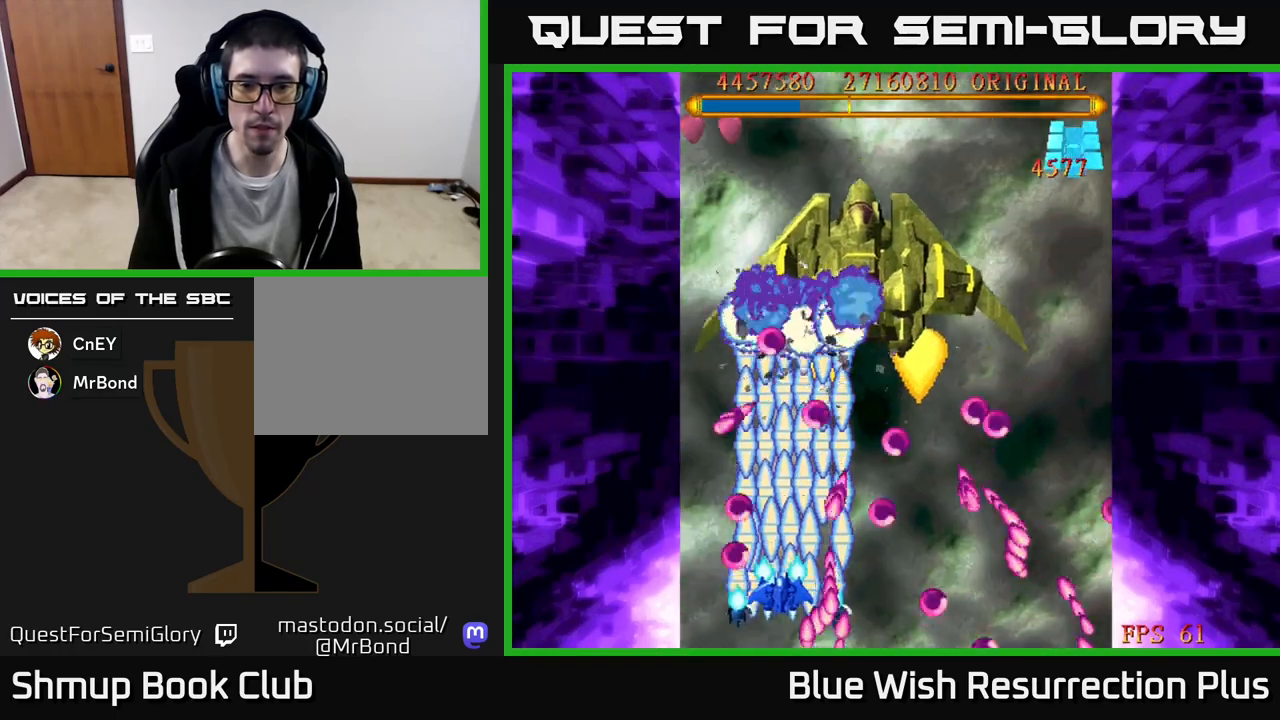
{"buttons": ["X", "DPAD_RIGHT"], "events": [[283, "DPAD_LEFT", "down"], [383, "DPAD_LEFT", "up"], [450, "DPAD_RIGHT", "down"]]}
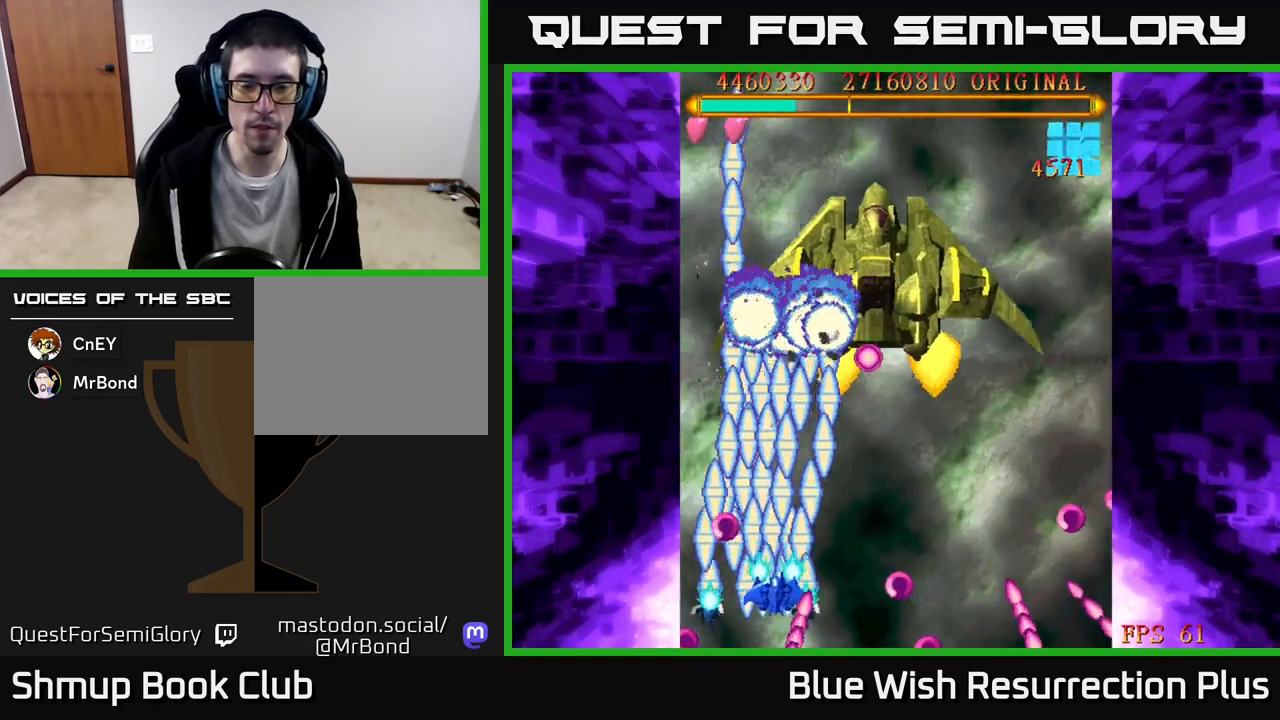
{"buttons": ["X", "DPAD_DOWN", "DPAD_RIGHT"], "events": [[33, "DPAD_UP", "down"], [200, "DPAD_UP", "up"], [467, "DPAD_DOWN", "down"]]}
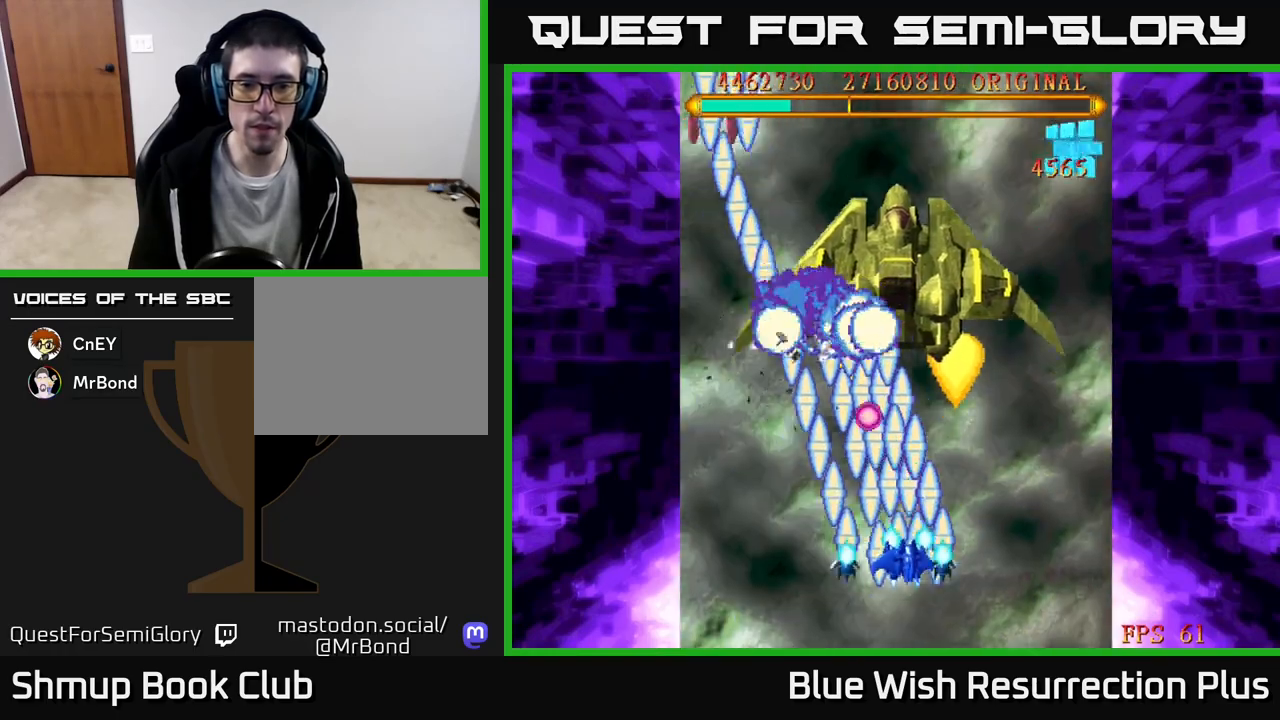
{"buttons": ["X", "DPAD_RIGHT"], "events": [[17, "DPAD_RIGHT", "up"], [250, "DPAD_DOWN", "up"], [450, "DPAD_RIGHT", "down"]]}
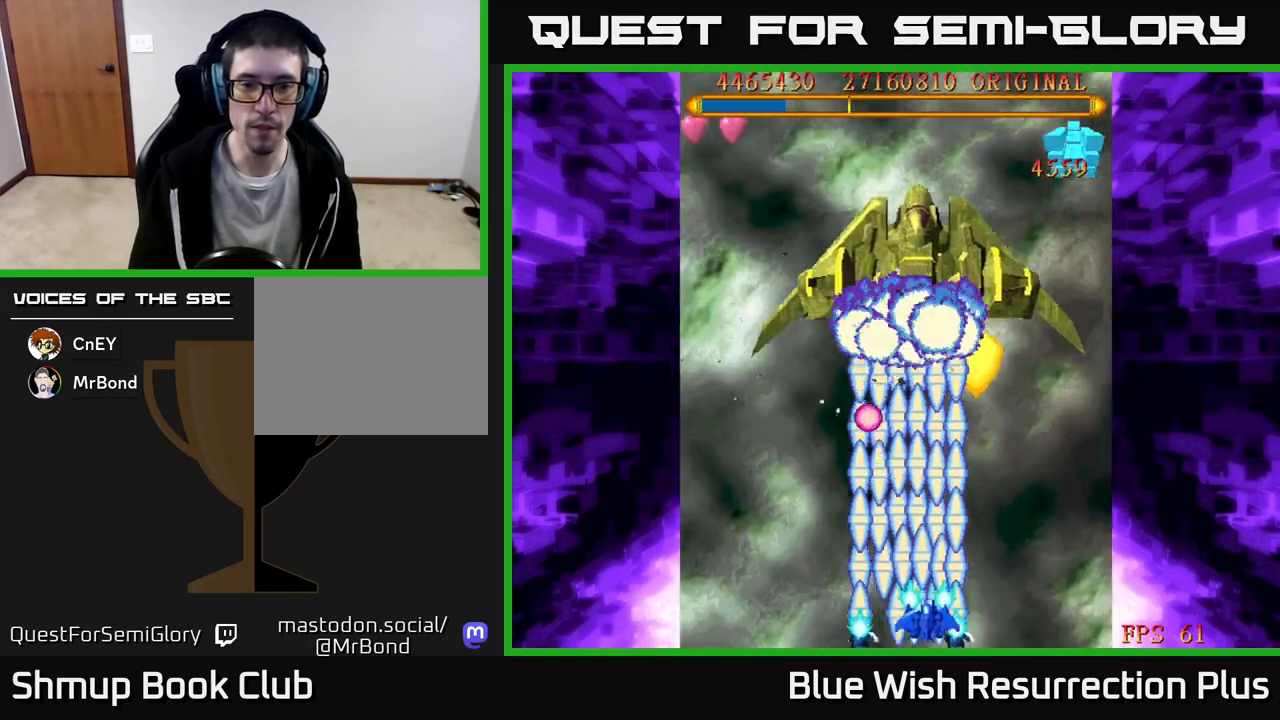
{"buttons": ["X"], "events": [[33, "DPAD_RIGHT", "up"], [367, "DPAD_RIGHT", "down"], [433, "DPAD_RIGHT", "up"]]}
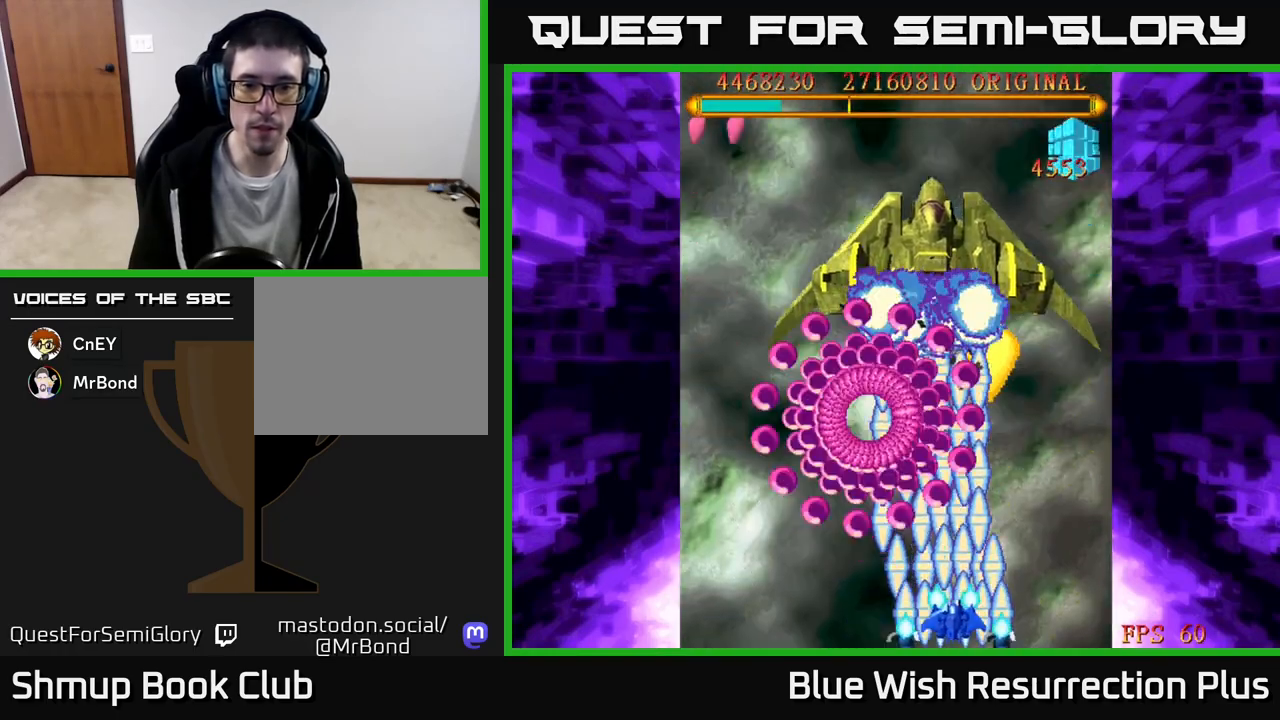
{"buttons": ["A"], "events": [[283, "DPAD_LEFT", "down"], [383, "A", "down"], [467, "X", "up"], [483, "DPAD_LEFT", "up"]]}
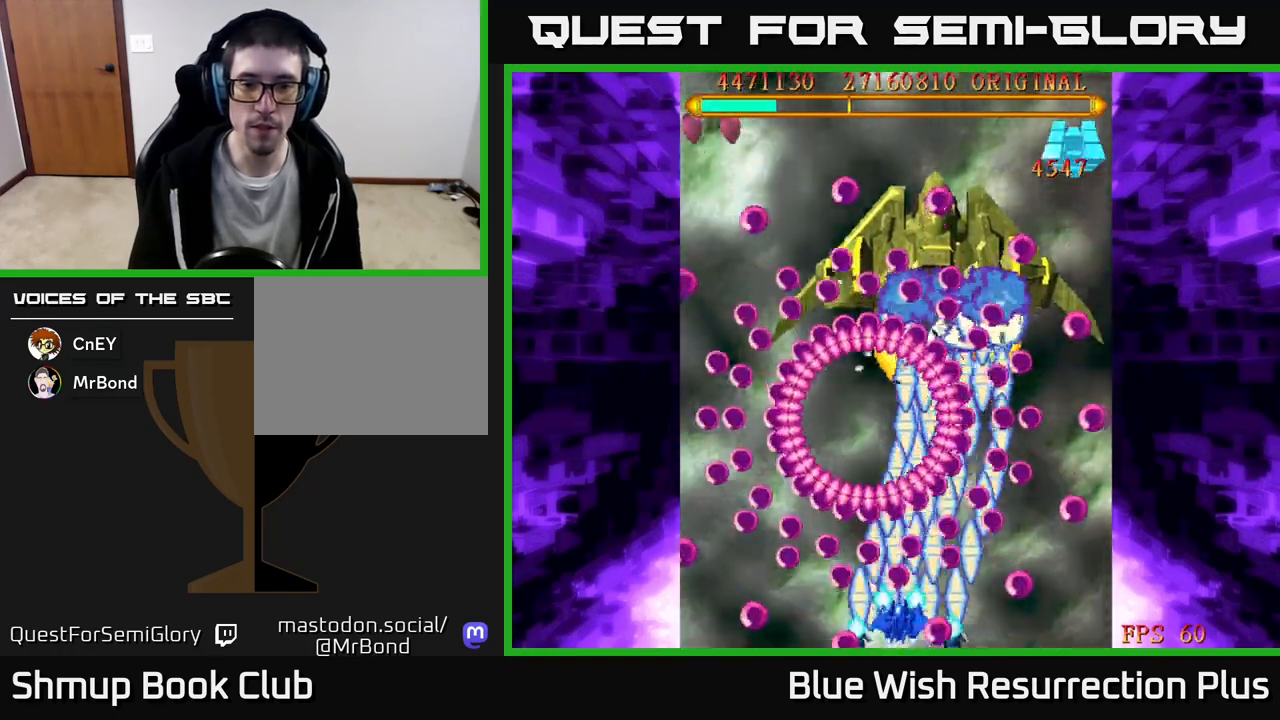
{"buttons": ["A", "DPAD_LEFT"], "events": [[83, "DPAD_RIGHT", "down"], [250, "DPAD_RIGHT", "up"], [367, "DPAD_LEFT", "down"]]}
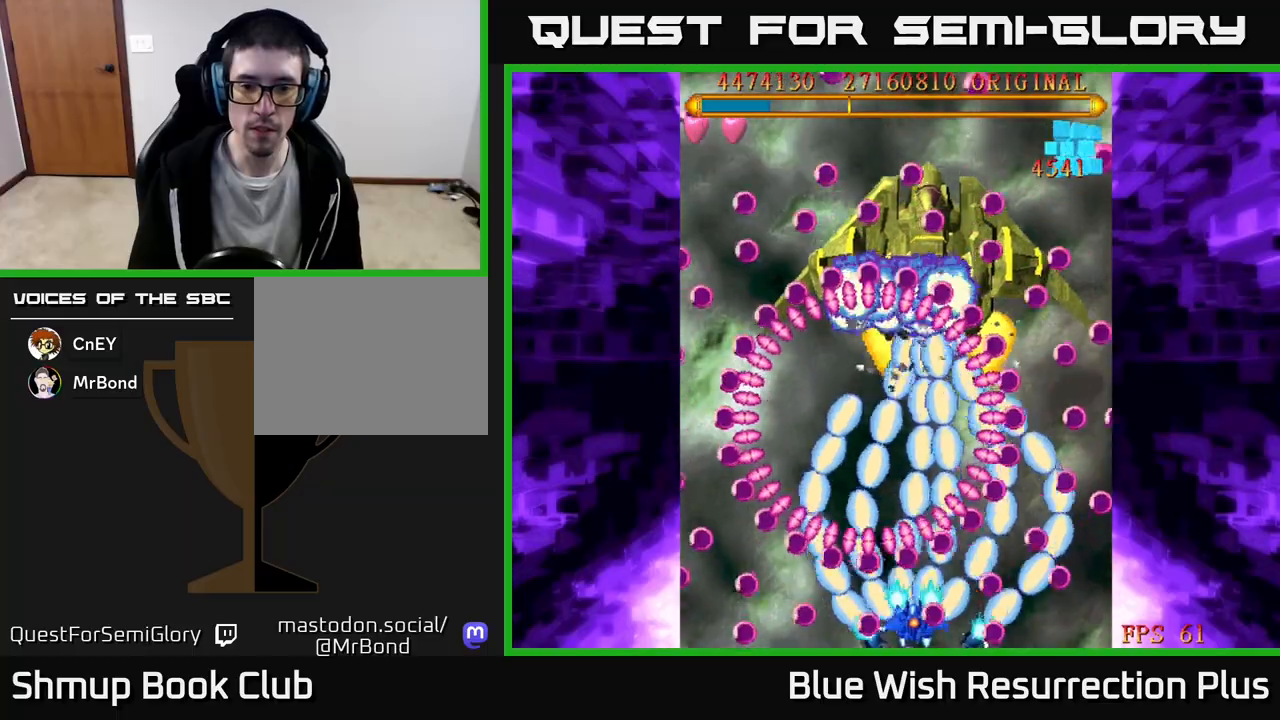
{"buttons": ["A"], "events": [[50, "DPAD_LEFT", "up"]]}
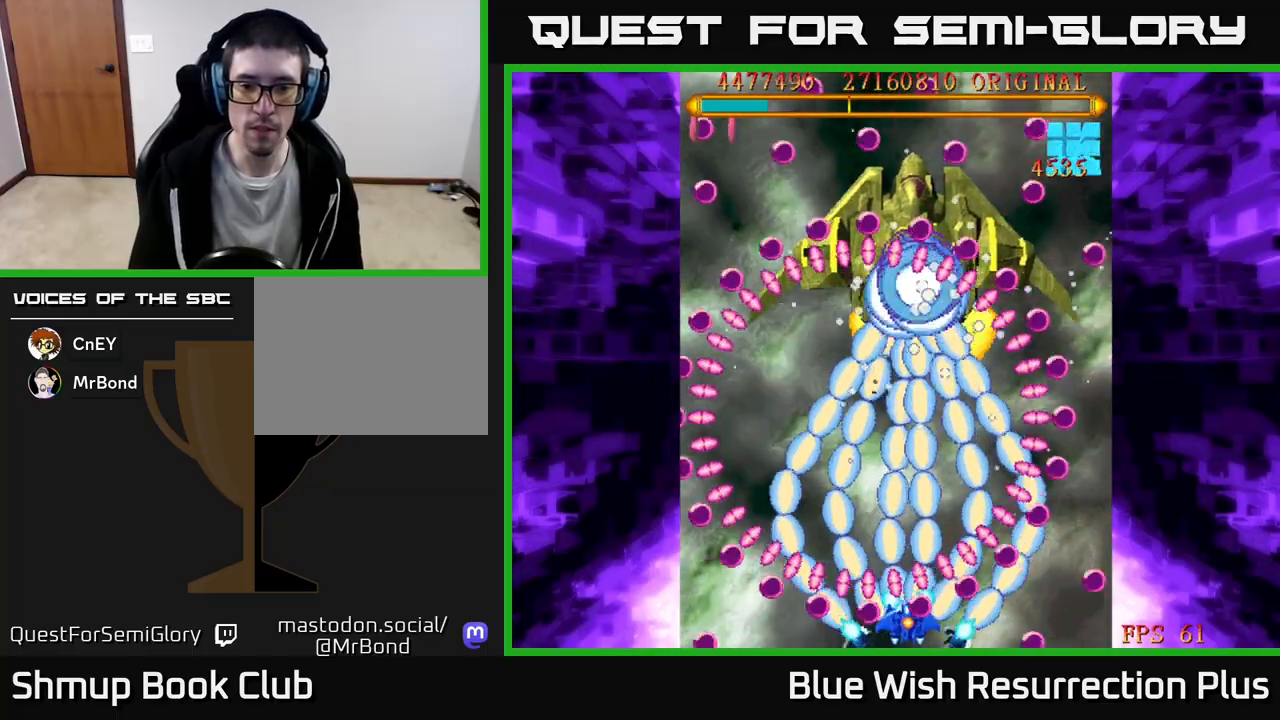
{"buttons": ["A", "DPAD_UP"], "events": [[117, "DPAD_UP", "down"]]}
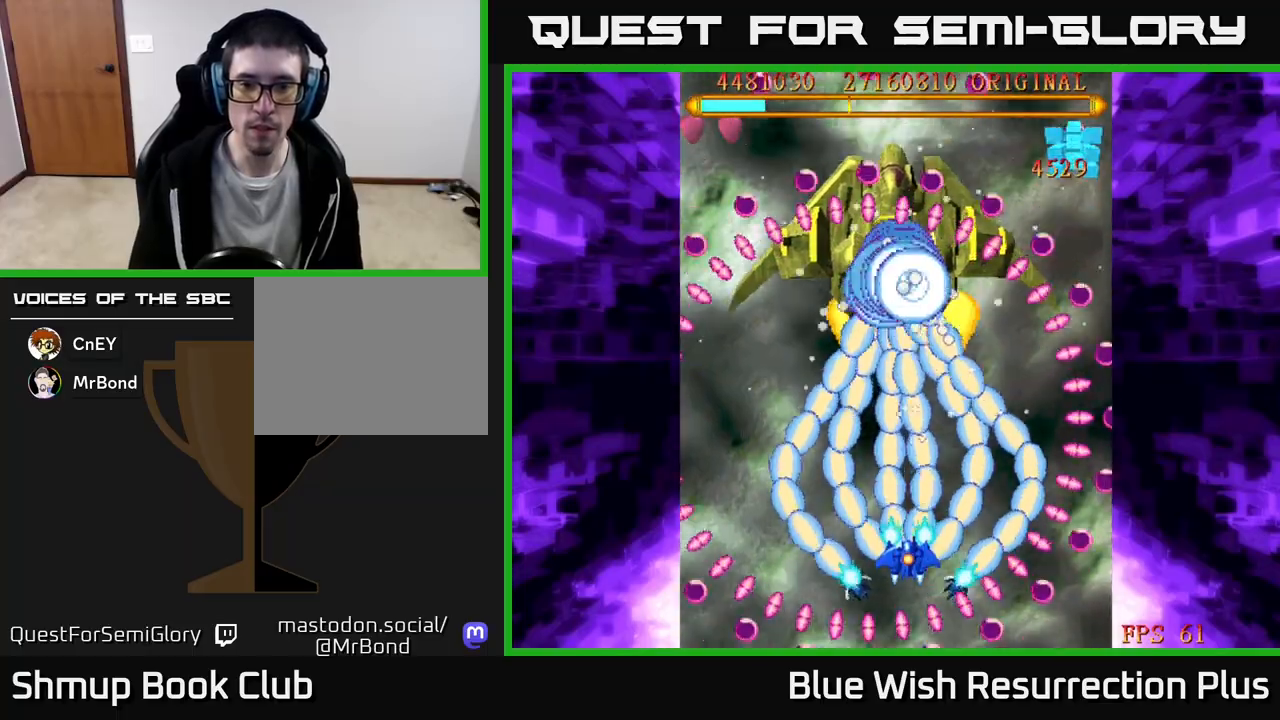
{"buttons": ["X", "DPAD_LEFT"], "events": [[67, "DPAD_UP", "up"], [233, "X", "down"], [267, "A", "up"], [450, "DPAD_LEFT", "down"]]}
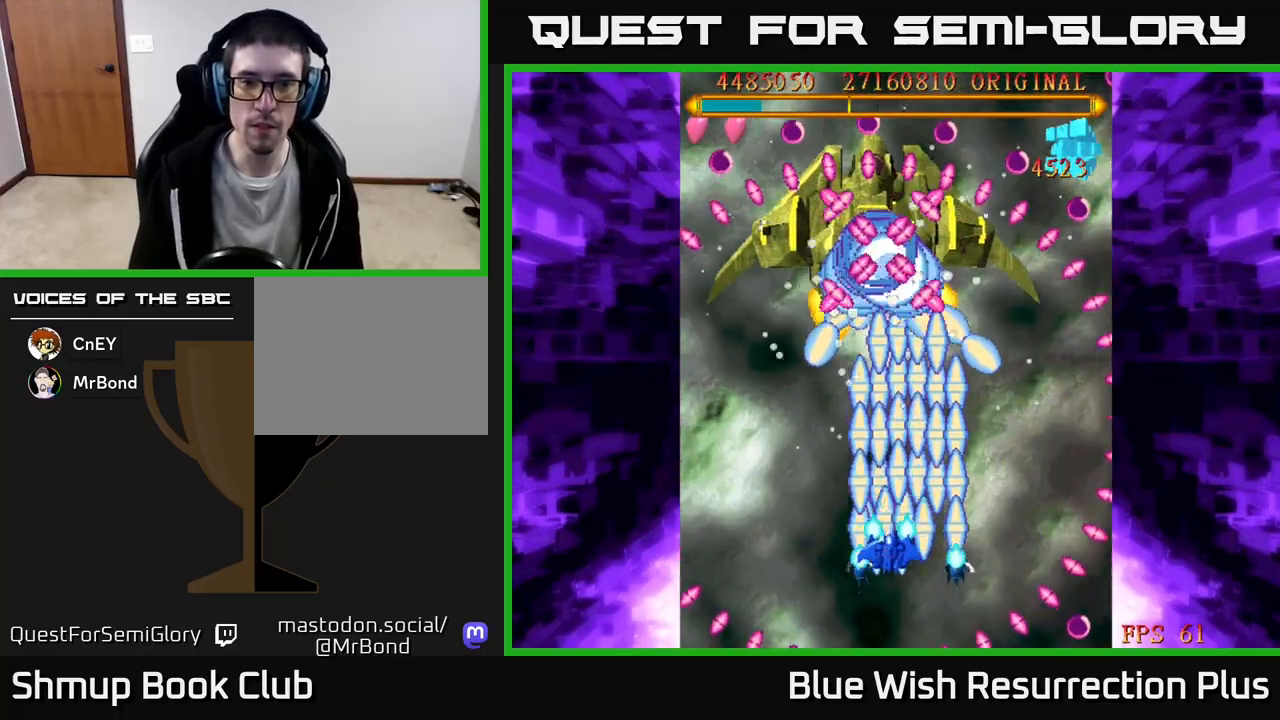
{"buttons": ["X"], "events": [[17, "DPAD_LEFT", "up"]]}
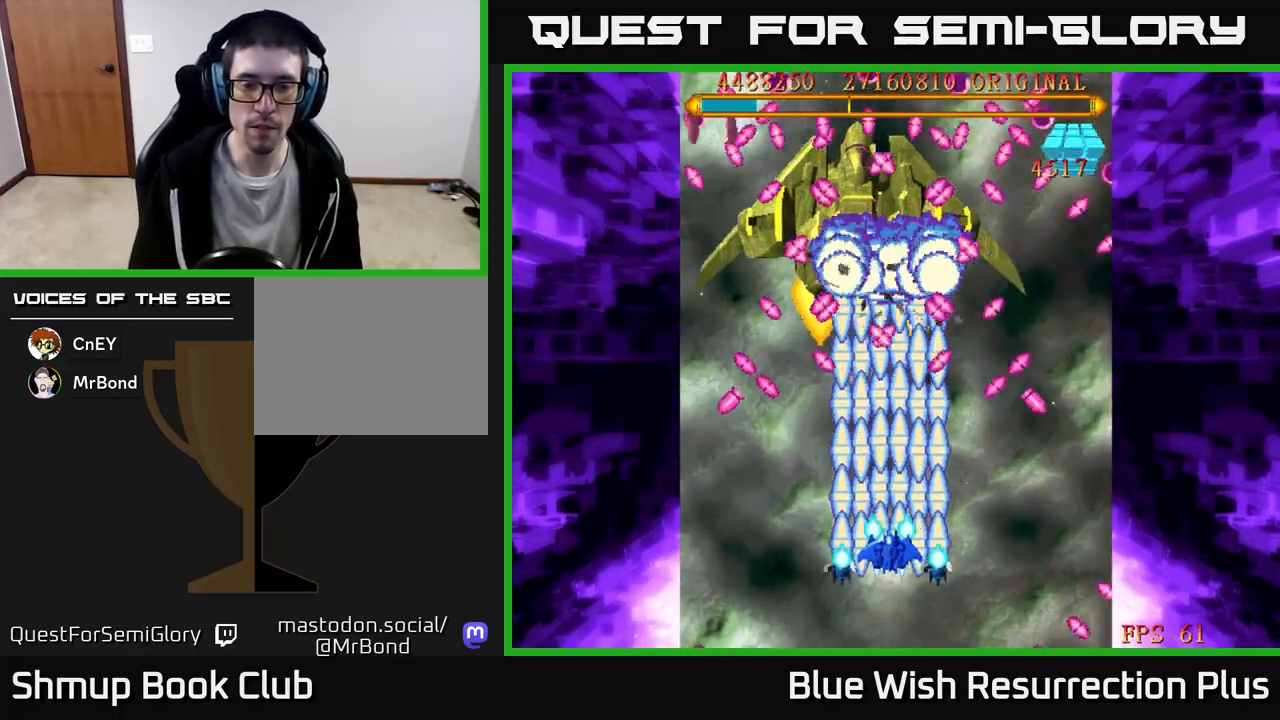
{"buttons": ["X"], "events": []}
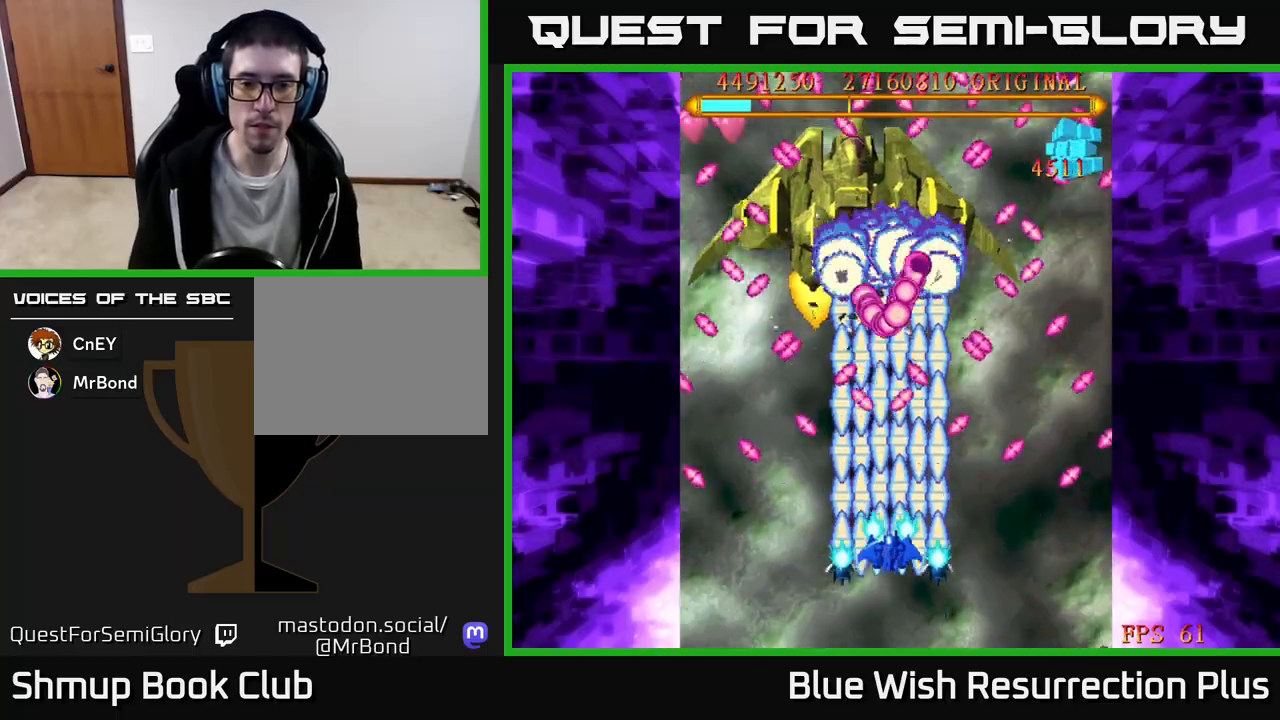
{"buttons": ["A", "DPAD_RIGHT"], "events": [[217, "A", "down"], [267, "X", "up"], [467, "DPAD_DOWN", "down"], [467, "DPAD_RIGHT", "down"], [500, "DPAD_DOWN", "up"]]}
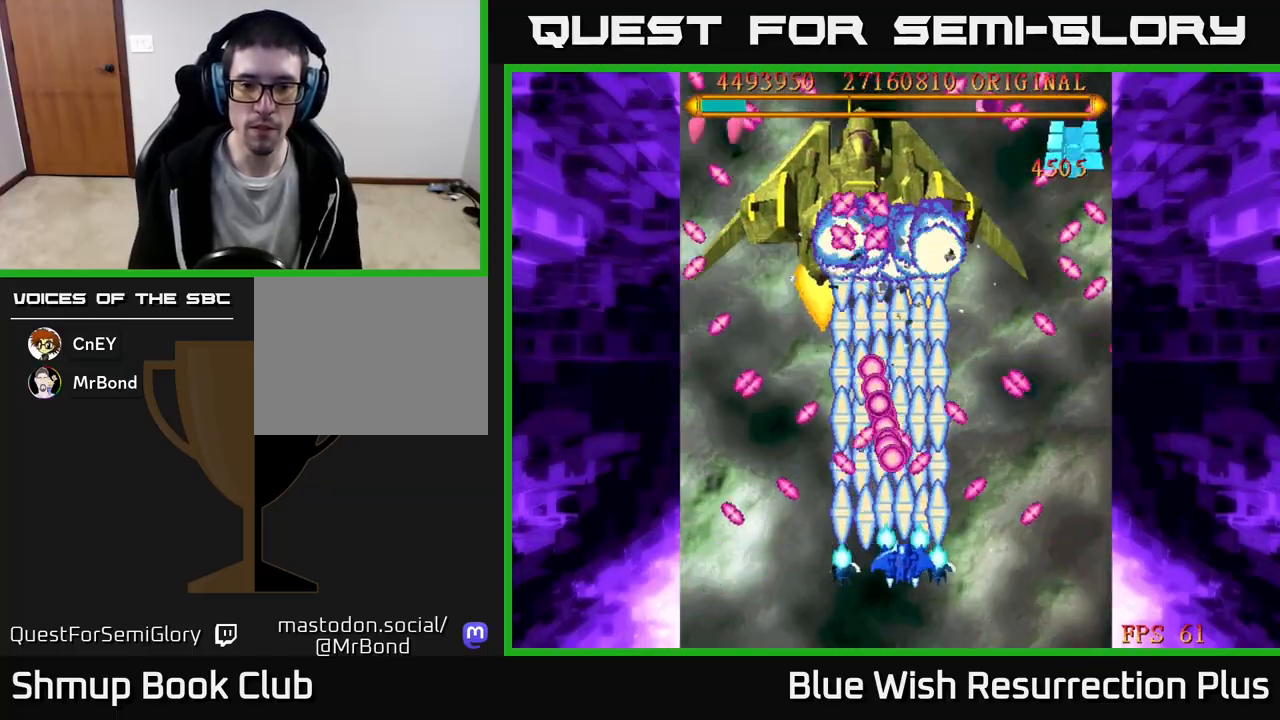
{"buttons": ["A", "DPAD_UP", "DPAD_LEFT"], "events": [[150, "DPAD_UP", "down"], [167, "DPAD_RIGHT", "up"], [433, "DPAD_LEFT", "down"]]}
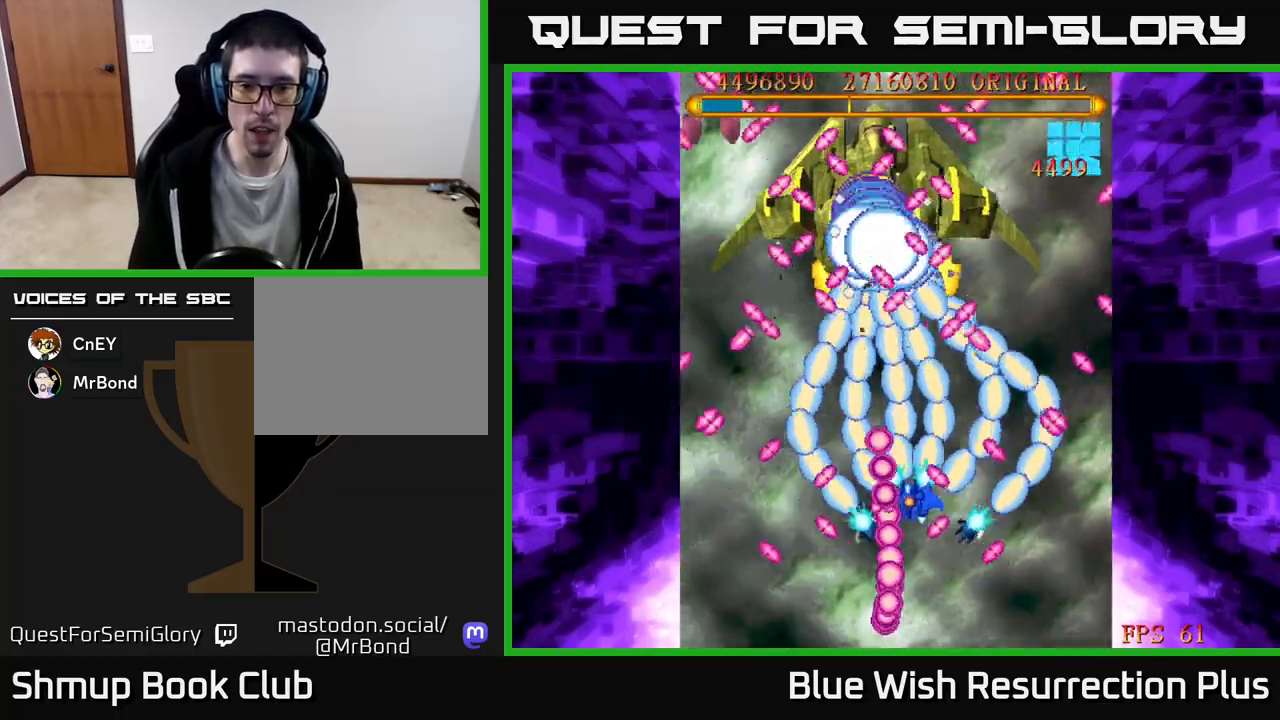
{"buttons": ["A"], "events": [[67, "DPAD_LEFT", "up"], [67, "DPAD_UP", "up"], [83, "DPAD_RIGHT", "down"], [117, "DPAD_DOWN", "down"], [183, "DPAD_DOWN", "up"], [217, "DPAD_RIGHT", "up"], [217, "DPAD_UP", "down"], [417, "DPAD_UP", "up"]]}
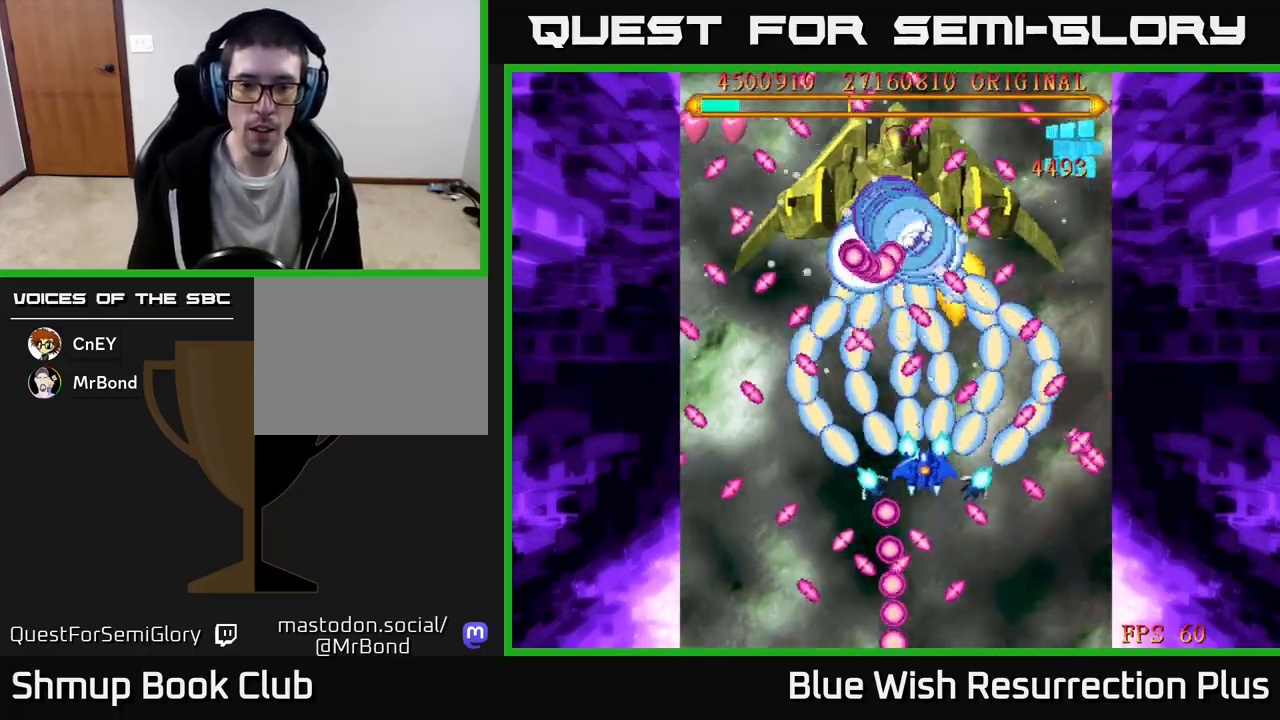
{"buttons": ["A", "DPAD_DOWN"], "events": [[283, "DPAD_DOWN", "down"], [450, "DPAD_DOWN", "up"], [467, "DPAD_DOWN", "down"]]}
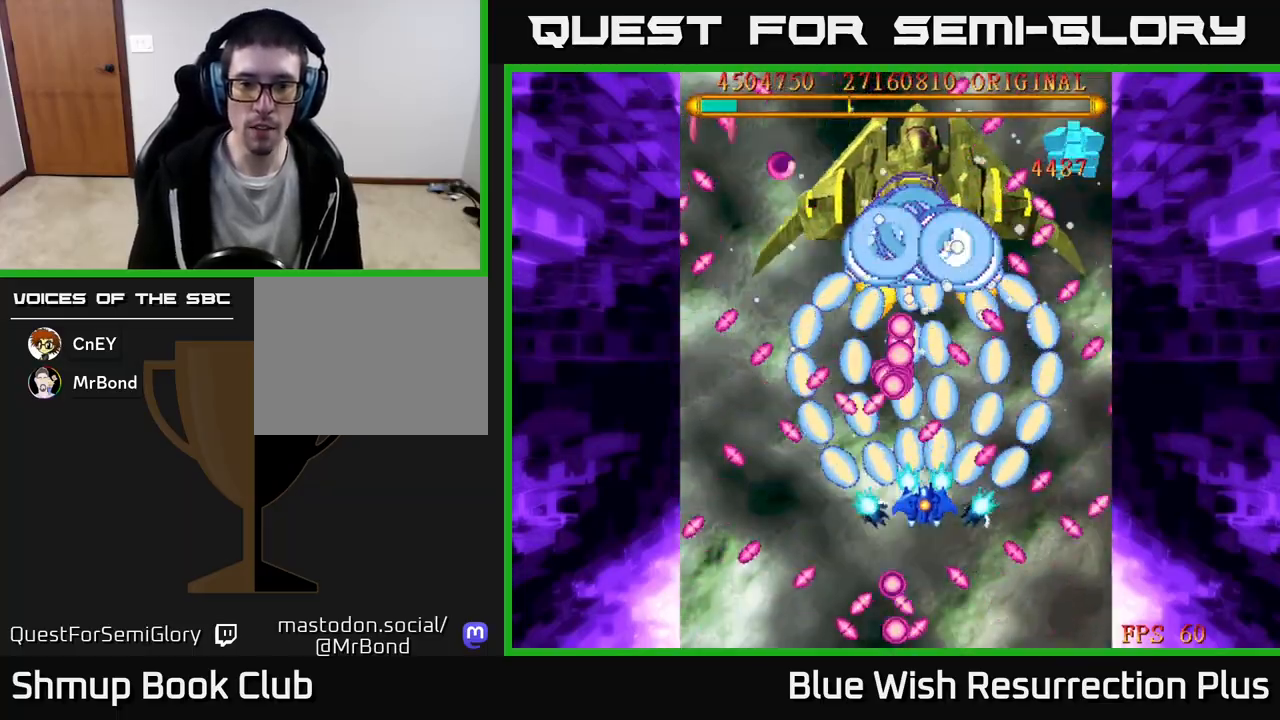
{"buttons": ["A"], "events": [[167, "DPAD_LEFT", "down"], [383, "DPAD_DOWN", "up"], [400, "DPAD_LEFT", "up"]]}
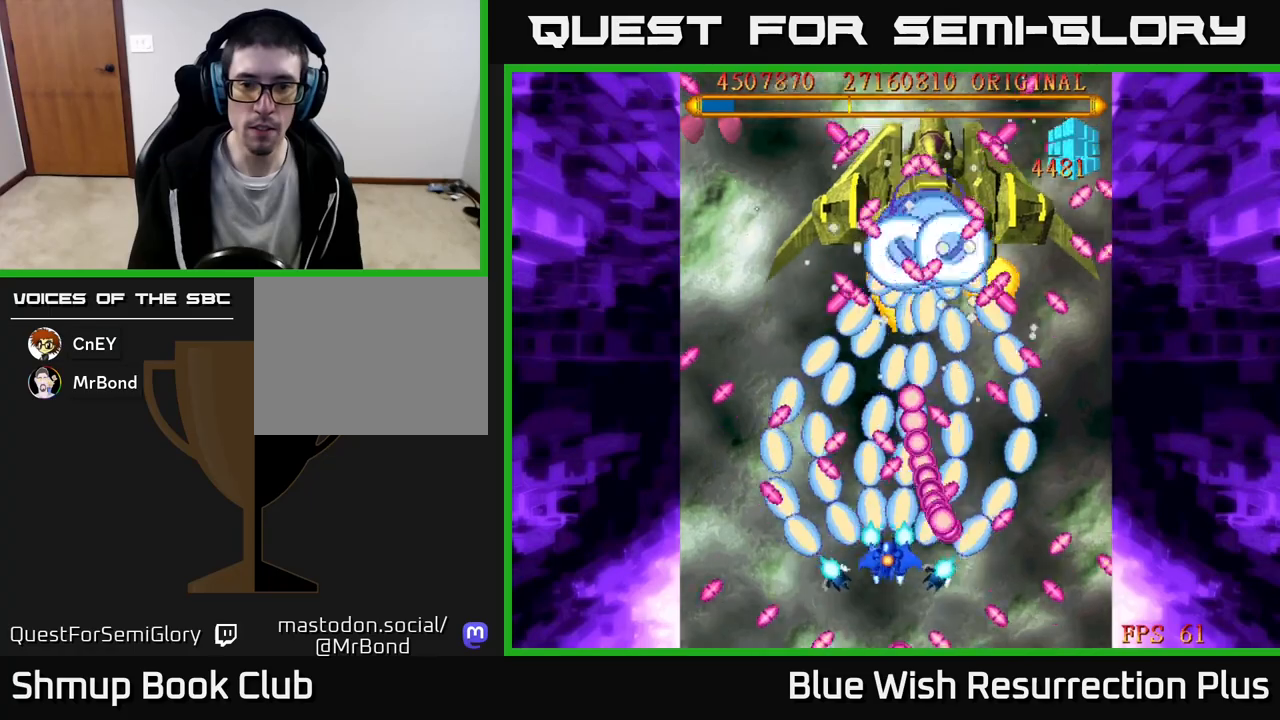
{"buttons": ["A", "DPAD_UP"], "events": [[217, "DPAD_UP", "down"]]}
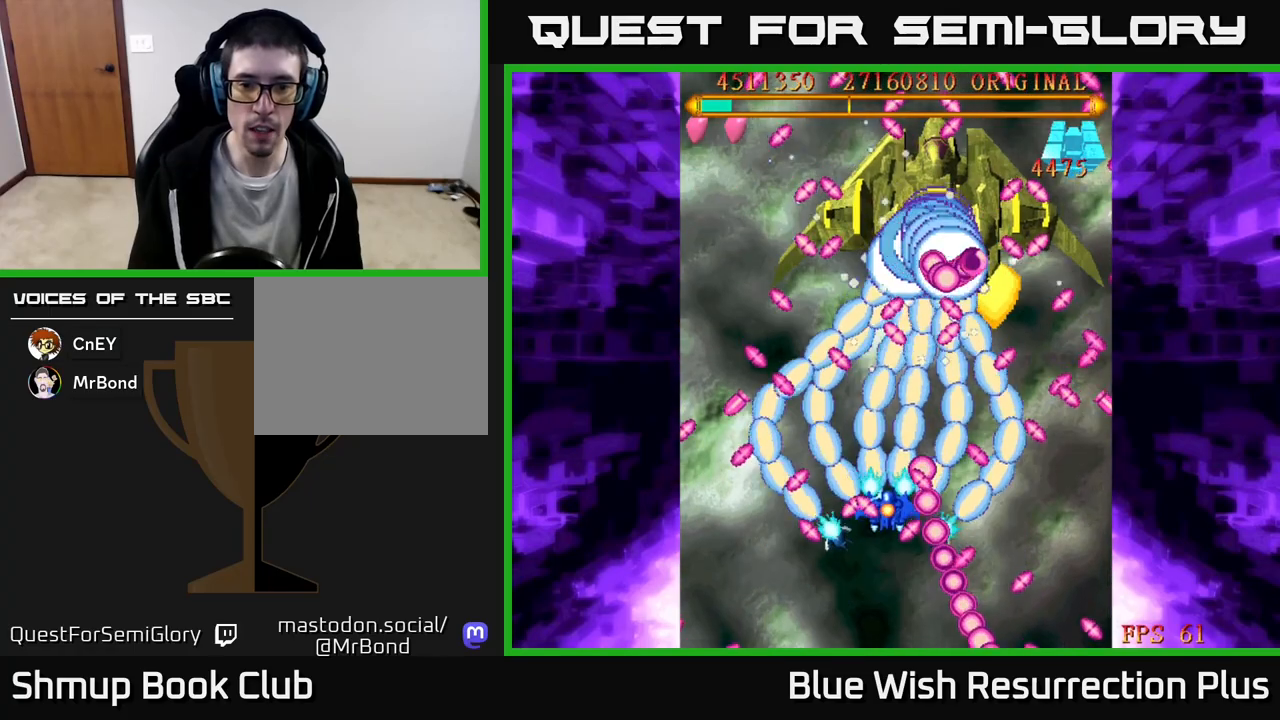
{"buttons": ["A", "DPAD_DOWN", "DPAD_RIGHT"], "events": [[233, "DPAD_UP", "up"], [333, "DPAD_RIGHT", "down"], [500, "DPAD_DOWN", "down"]]}
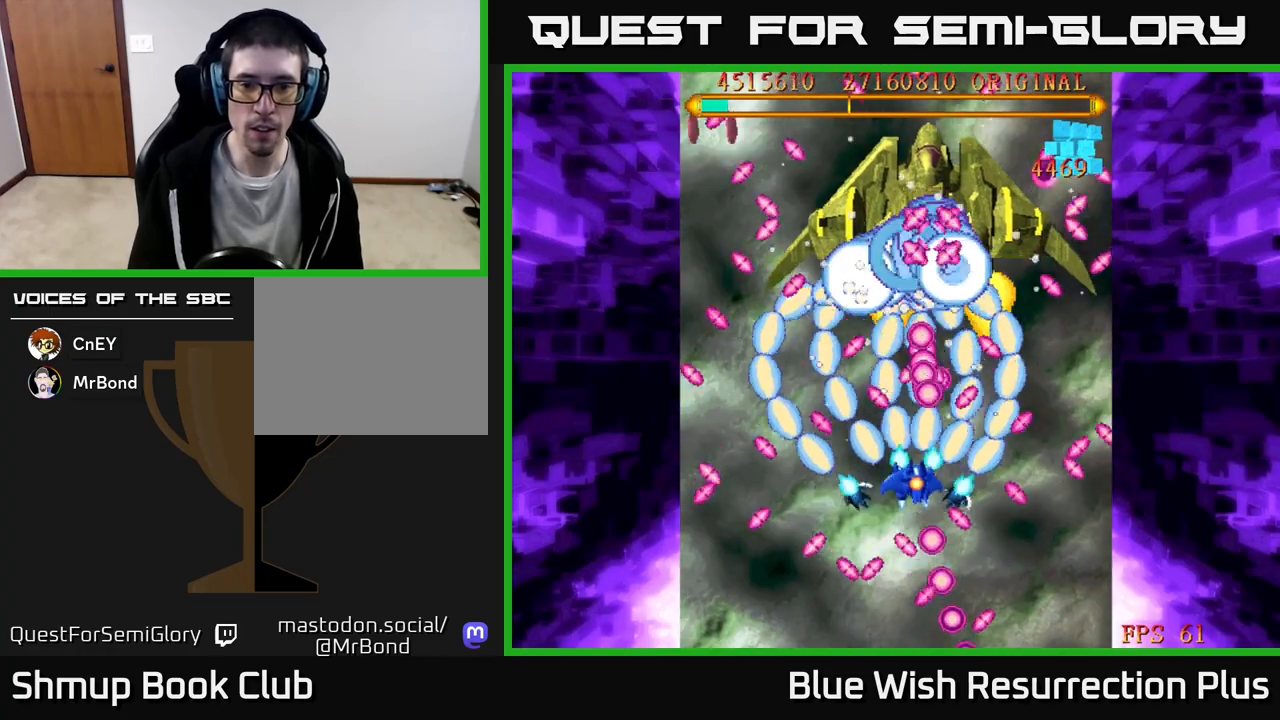
{"buttons": ["A"], "events": [[183, "DPAD_DOWN", "up"], [200, "DPAD_RIGHT", "up"]]}